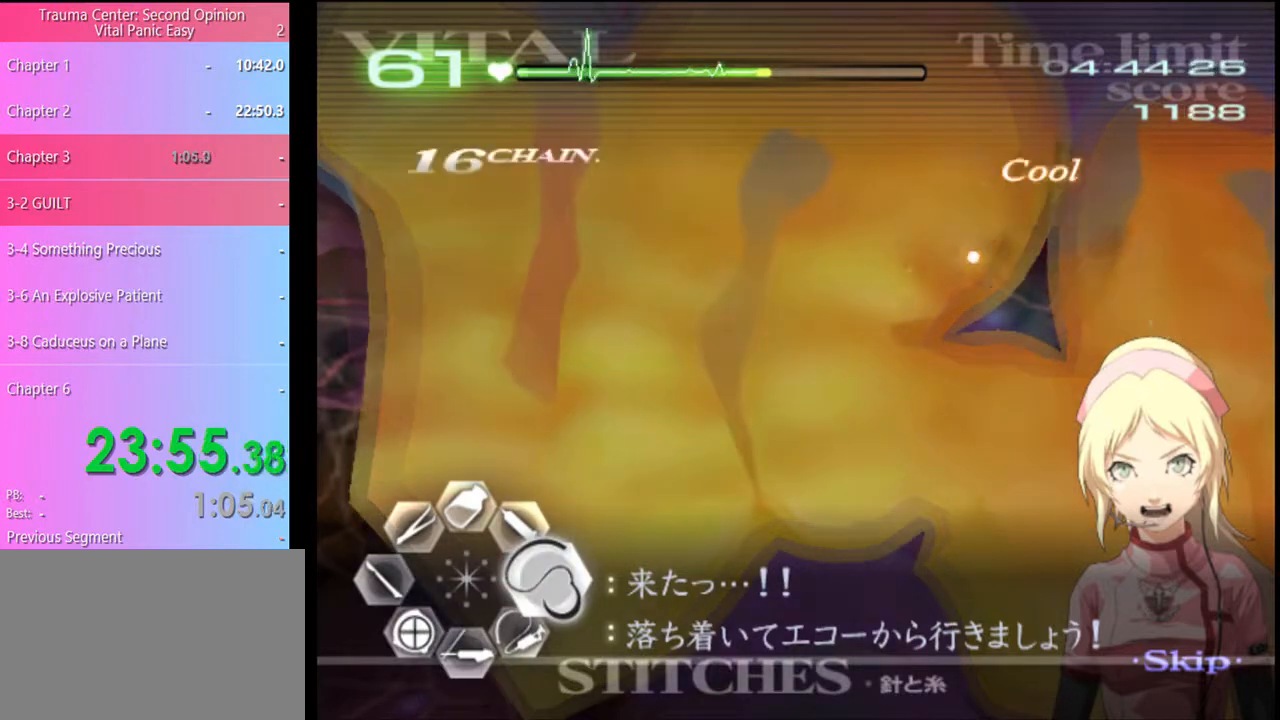
Gameplay with keyboard and mouse; each line is a JSON object with the keys and mouse buttons held at the frame after it. "events" lists presses ("down") and releases ("up") of "a", "alt", "c", "d", "e", "f", "q", "r", "s", "shift", "space", "v", "w", "mouse_left", "mouse_wheel", "mouse_right", "mouse_mb4" and "mouse_mb5" between this image and that frame as [ms after this image, input, new state], when the widget could be followed in between. "mouse_left", "mouse_wheel", "mouse_right", "mouse_mb4", "mouse_mb5" = the "left", "wheel", "right", "mb4", "mb5" buttons of the "mouse" list. No other keys are recorded. "wheel" means that the mouse wheel is clicked or scrolled. Mouse movement is not recorded.
{"keys": ["a", "d", "s"], "mouse": ["left"], "events": [[33, "mouse_left", "down"], [67, "mouse_left", "up"], [200, "a", "down"], [300, "s", "down"], [433, "mouse_left", "down"]]}
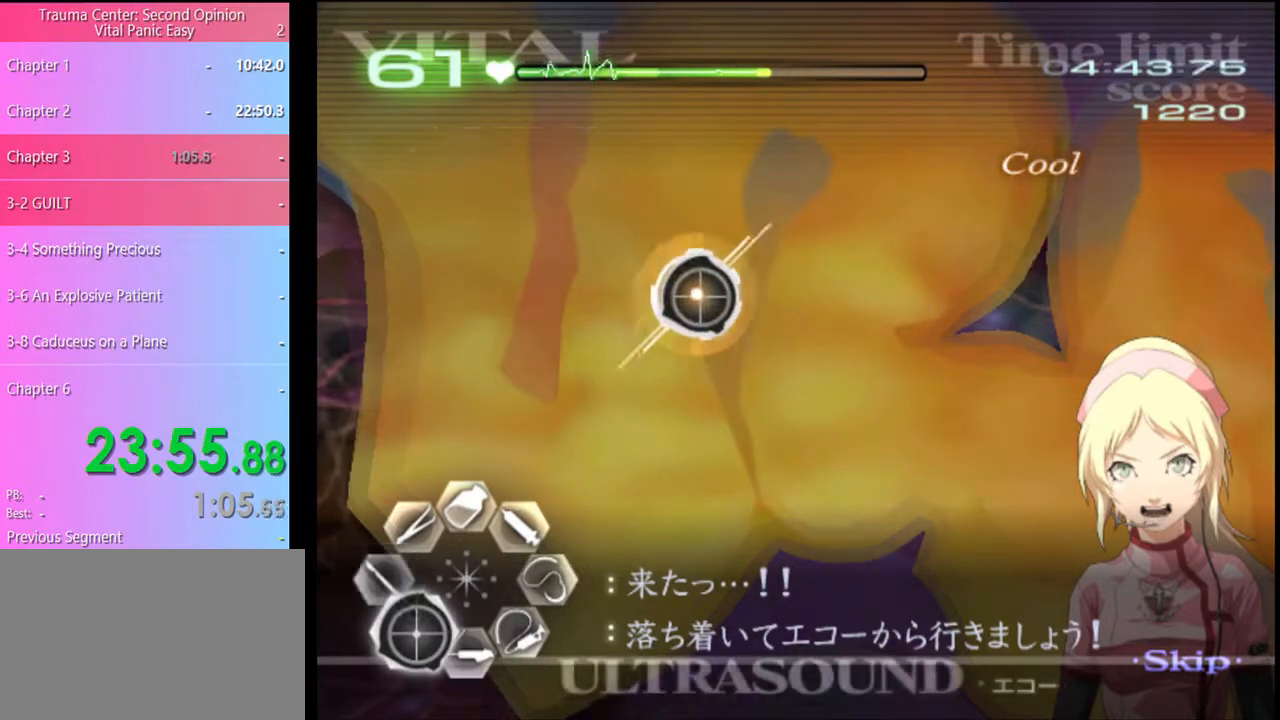
{"keys": ["a", "d"], "mouse": [], "events": [[33, "mouse_left", "up"], [100, "s", "up"], [367, "mouse_left", "down"], [500, "mouse_left", "up"]]}
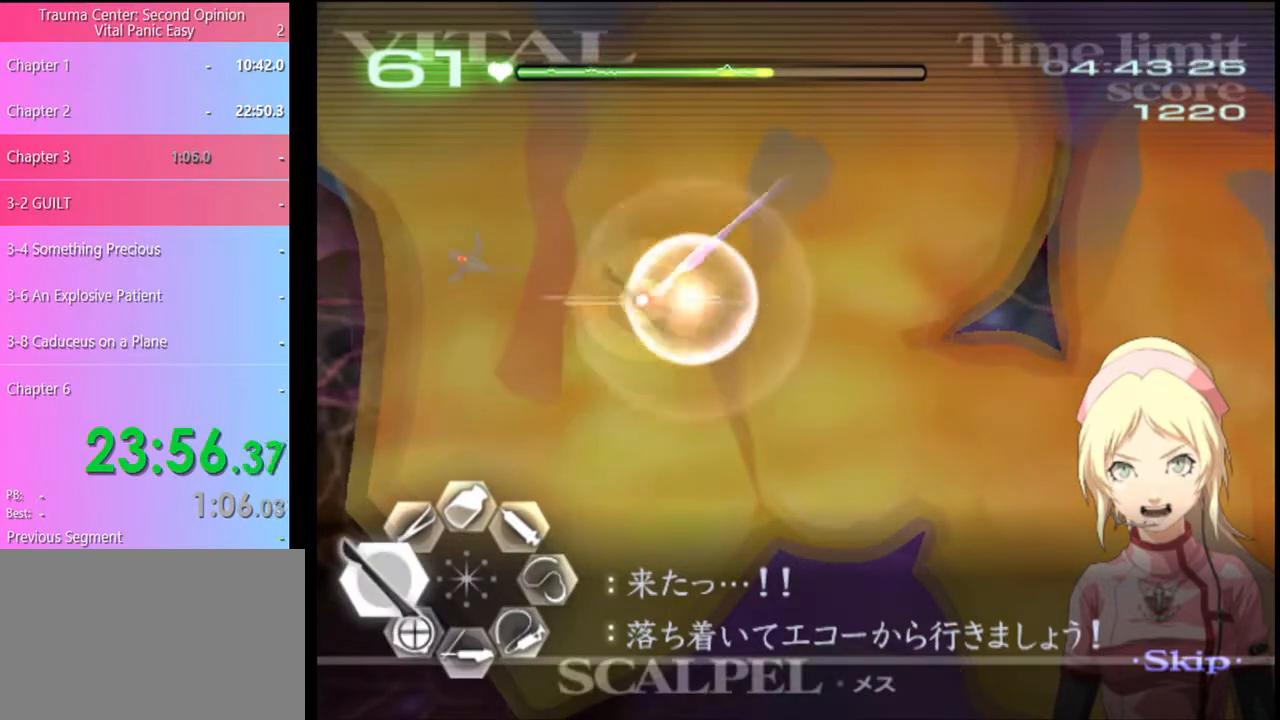
{"keys": ["d", "s"], "mouse": [], "events": [[133, "mouse_left", "down"], [267, "mouse_left", "up"], [467, "a", "up"], [500, "s", "down"]]}
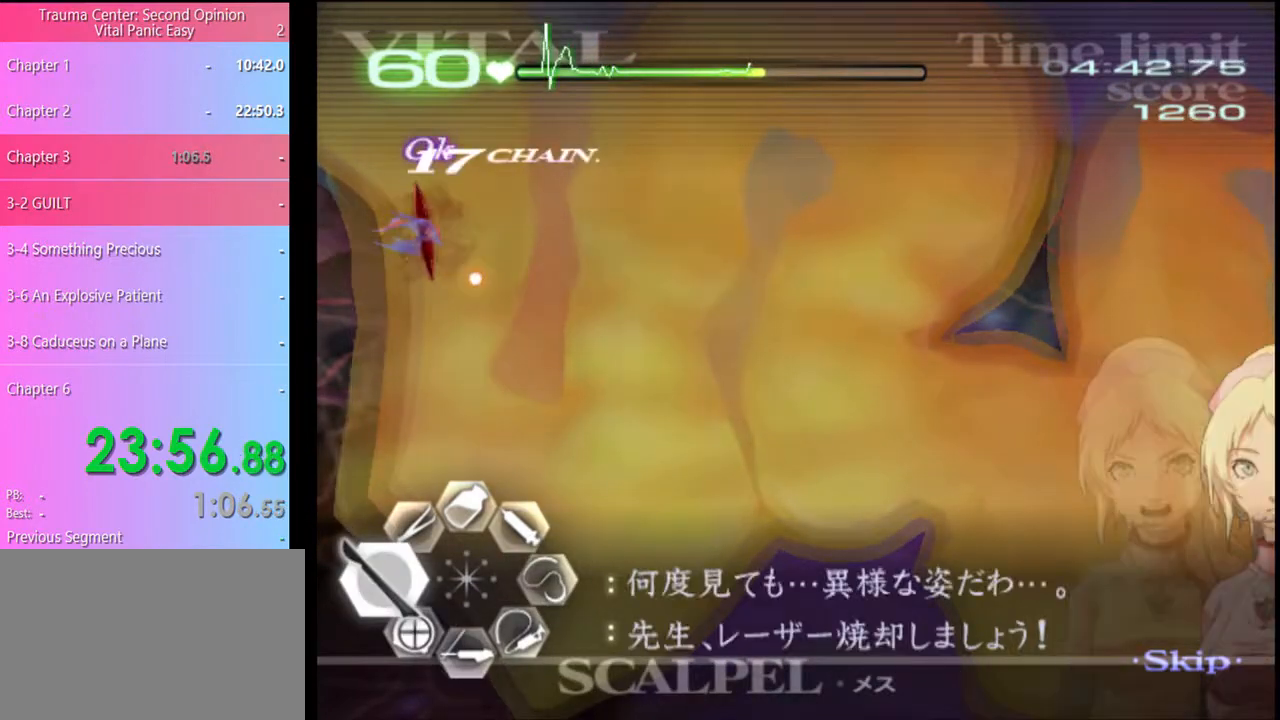
{"keys": ["d", "s"], "mouse": ["left"], "events": [[267, "mouse_left", "down"]]}
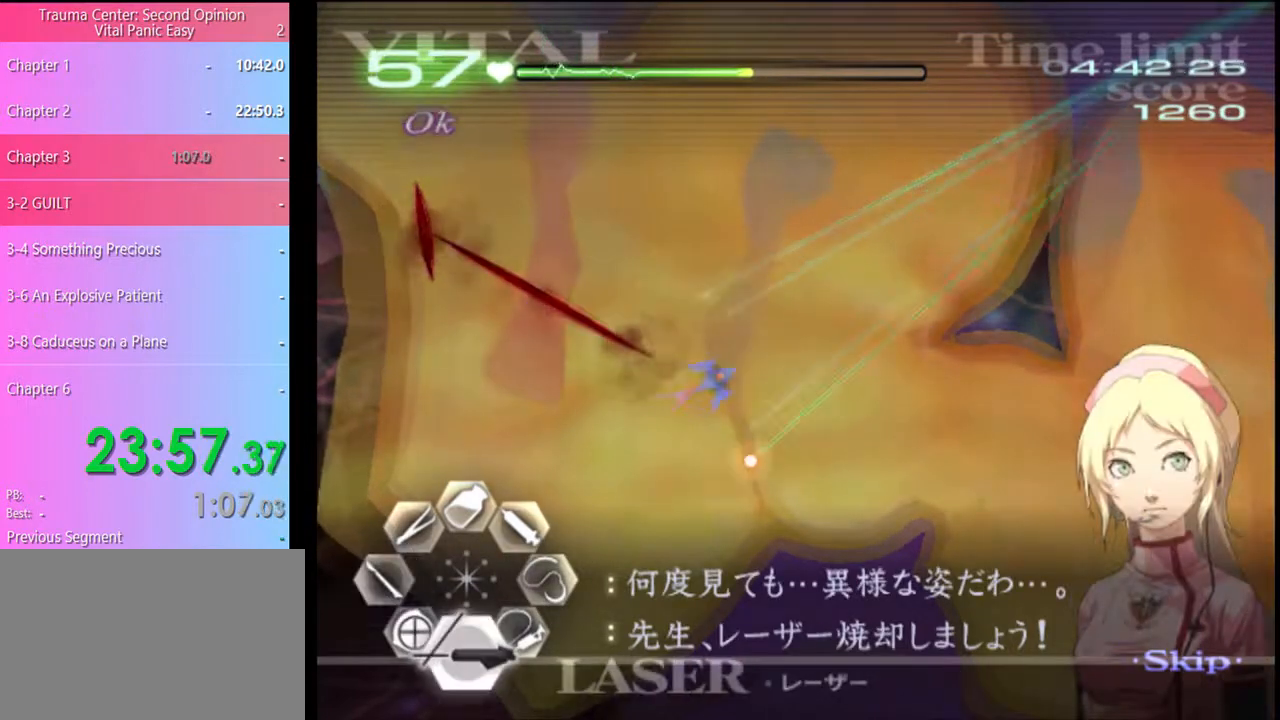
{"keys": ["d", "s"], "mouse": [], "events": [[200, "mouse_left", "up"], [300, "mouse_left", "down"], [500, "mouse_left", "up"]]}
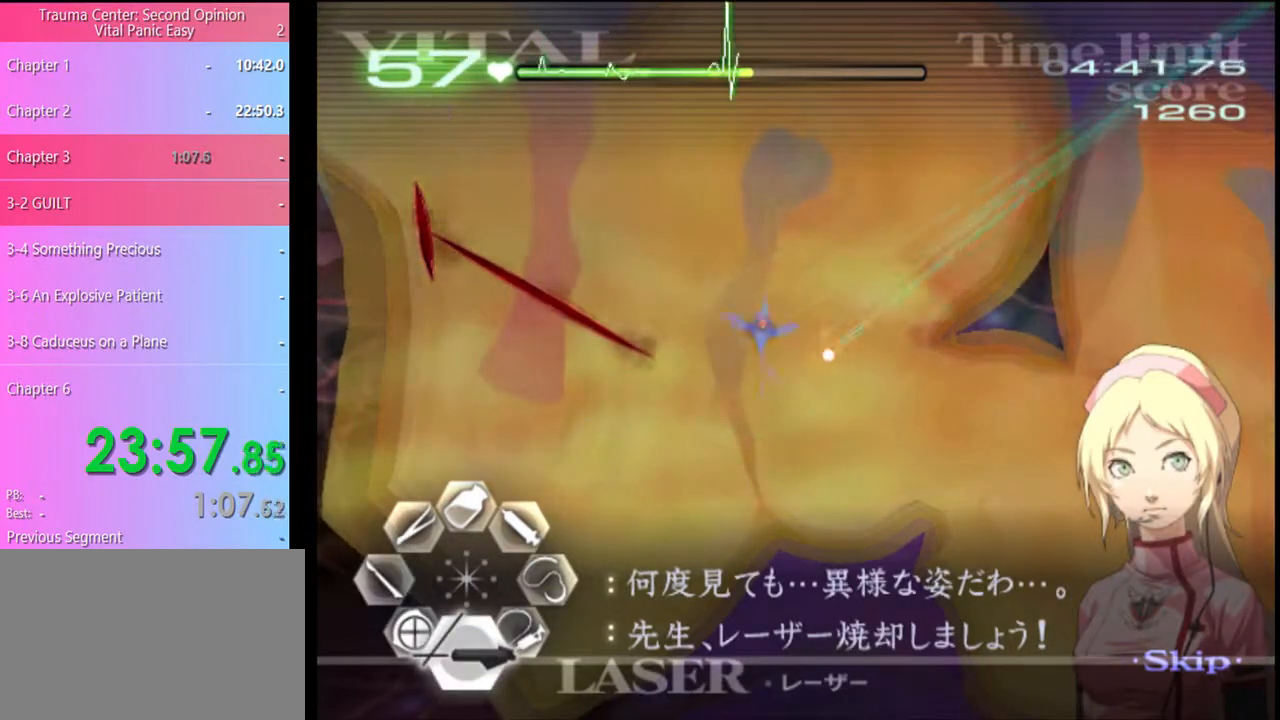
{"keys": ["d", "s"], "mouse": [], "events": [[167, "mouse_left", "down"], [433, "mouse_left", "up"]]}
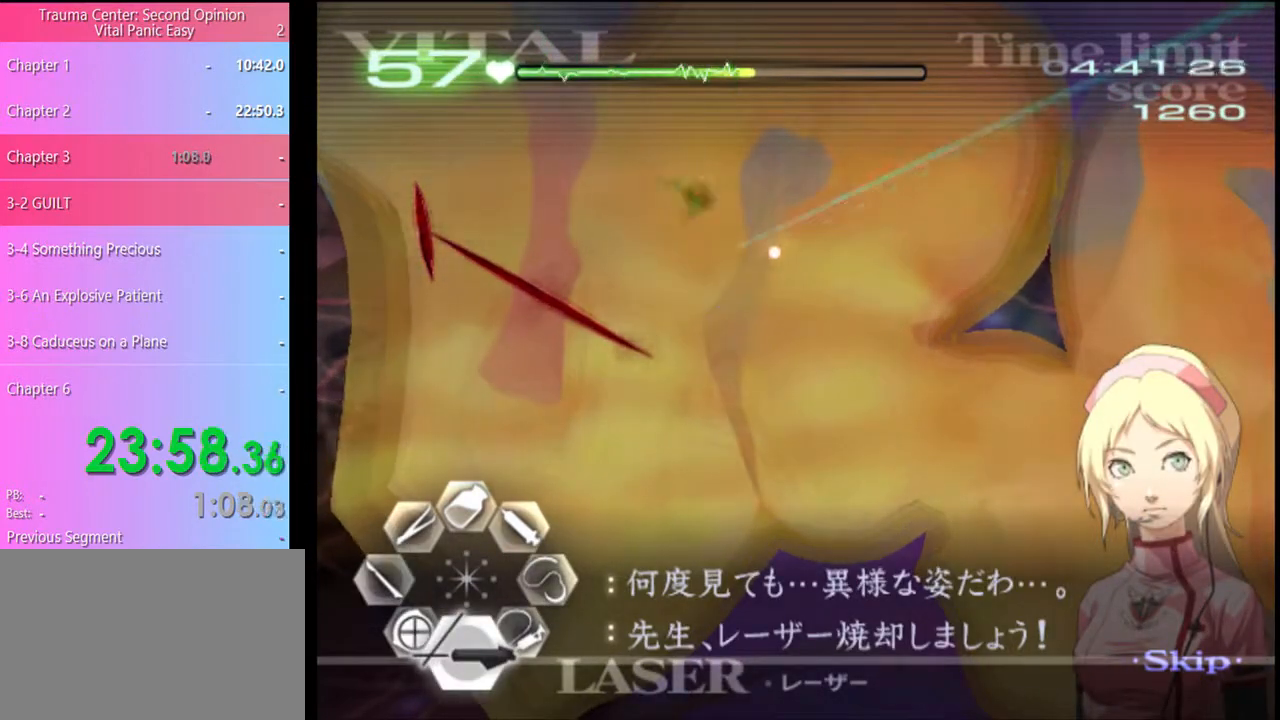
{"keys": ["d", "s"], "mouse": [], "events": [[67, "mouse_left", "down"], [500, "mouse_left", "up"]]}
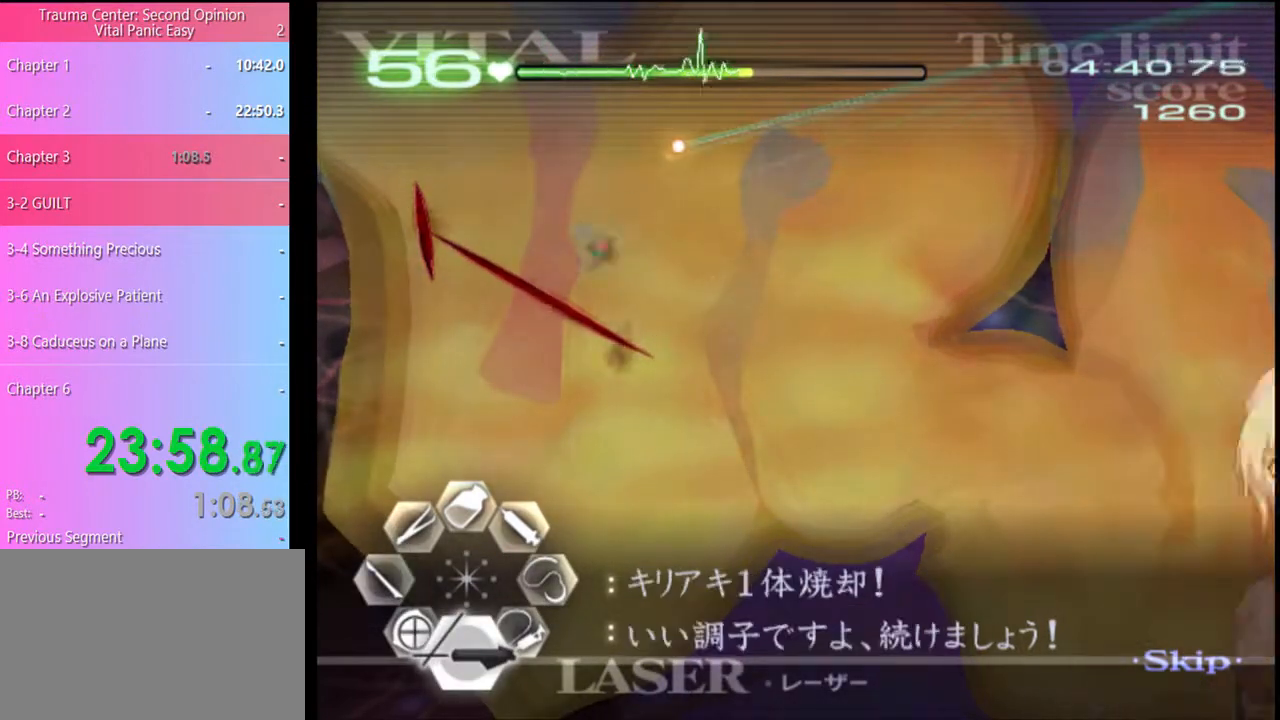
{"keys": ["d"], "mouse": ["left"], "events": [[67, "s", "up"], [267, "mouse_left", "down"]]}
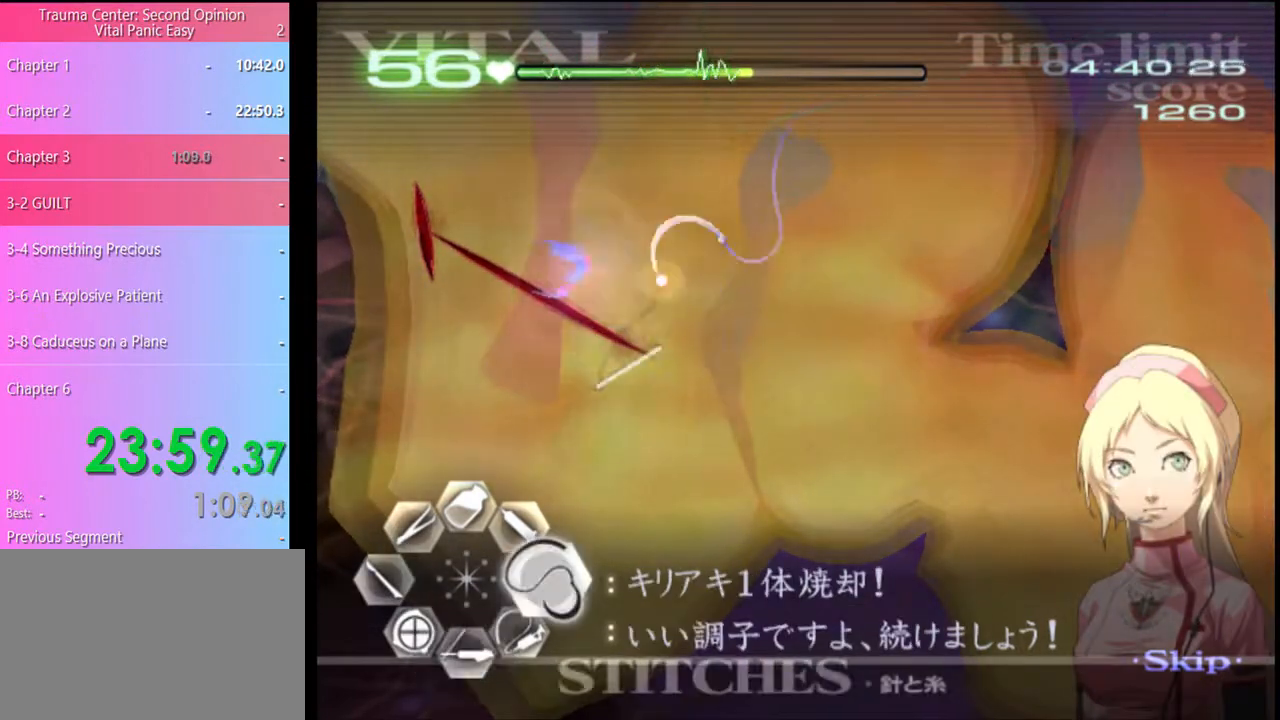
{"keys": ["w"], "mouse": [], "events": [[367, "mouse_left", "up"], [400, "d", "up"], [467, "w", "down"]]}
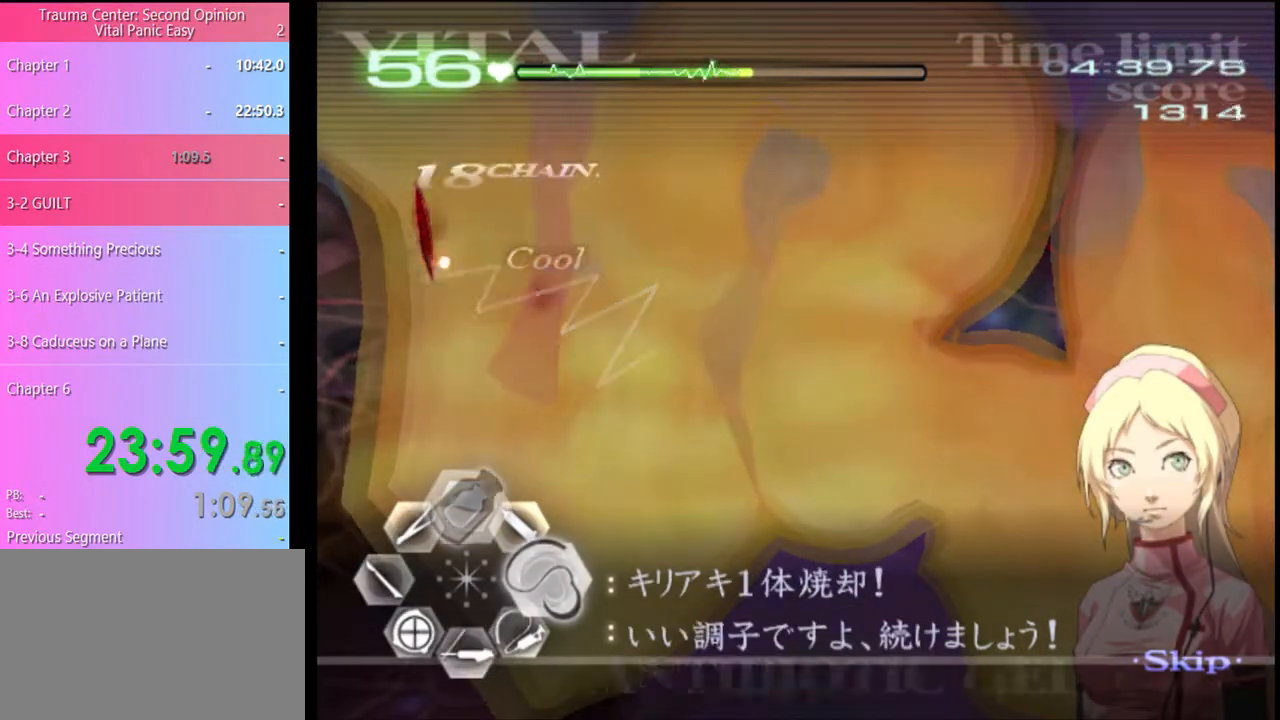
{"keys": ["a", "s"], "mouse": [], "events": [[100, "mouse_left", "down"], [133, "w", "up"], [167, "a", "down"], [167, "mouse_left", "up"], [200, "s", "down"], [333, "mouse_left", "down"], [400, "mouse_left", "up"]]}
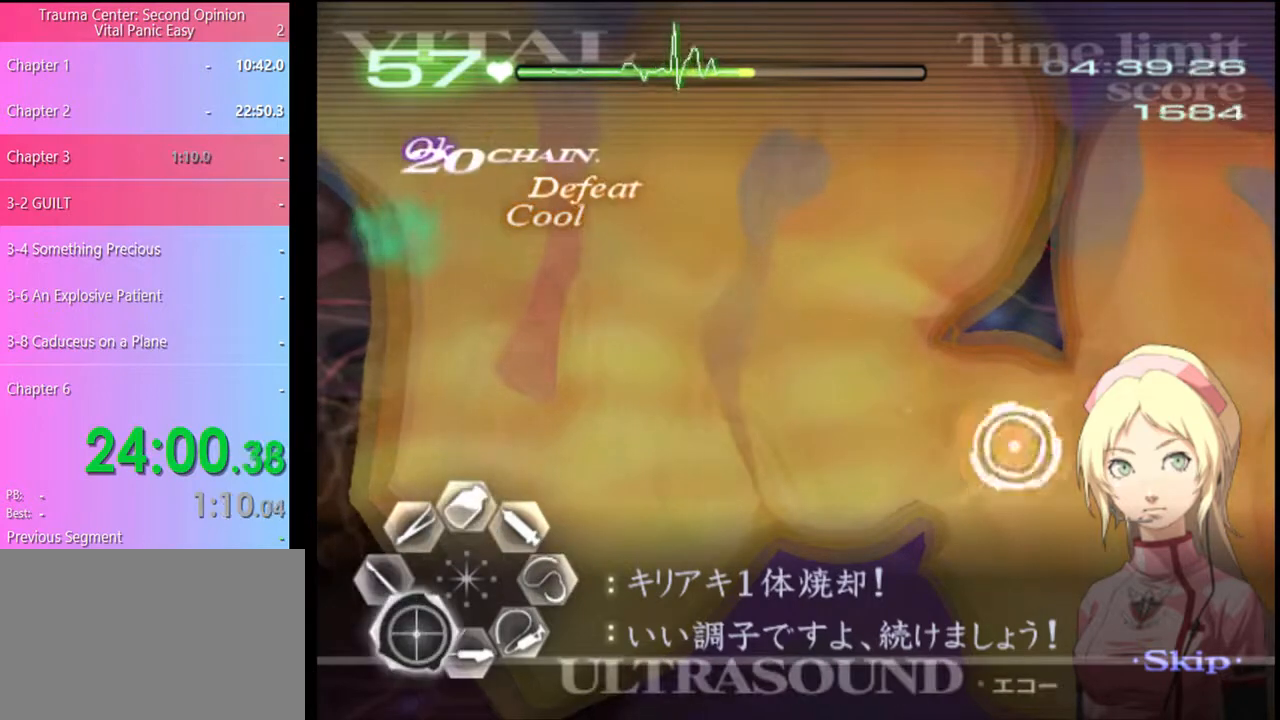
{"keys": ["a", "s"], "mouse": [], "events": [[67, "mouse_left", "down"], [133, "mouse_left", "up"], [367, "mouse_left", "down"], [467, "mouse_left", "up"]]}
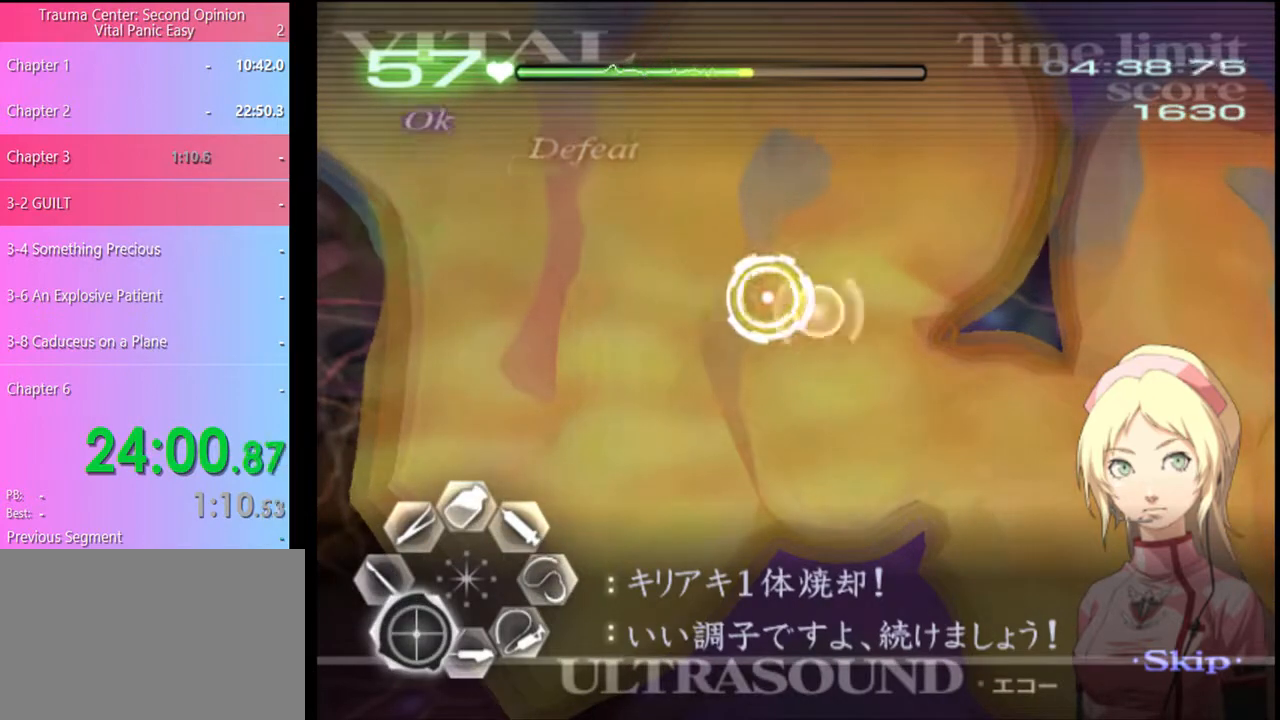
{"keys": ["a", "s"], "mouse": ["left"], "events": [[33, "mouse_left", "down"], [133, "mouse_left", "up"], [233, "mouse_left", "down"], [333, "mouse_left", "up"], [500, "mouse_left", "down"]]}
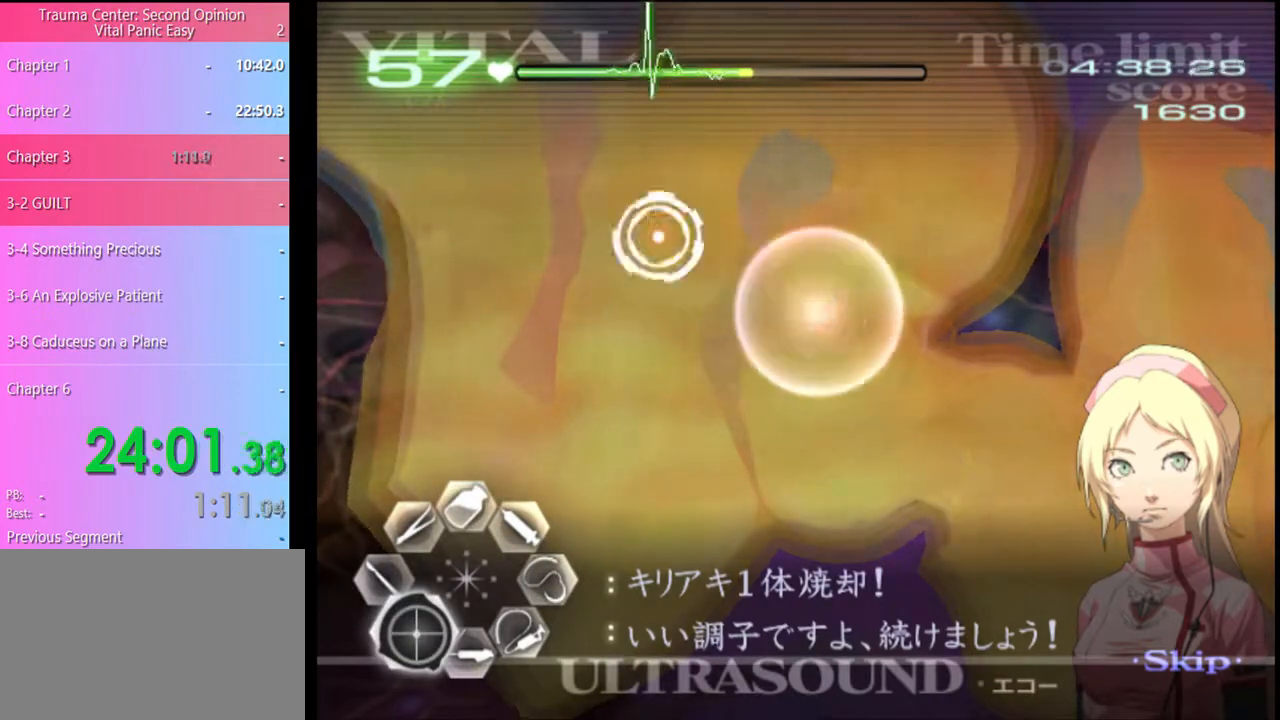
{"keys": ["a", "s"], "mouse": [], "events": [[67, "mouse_left", "up"], [133, "mouse_left", "down"], [233, "mouse_left", "up"], [333, "mouse_left", "down"], [400, "mouse_left", "up"]]}
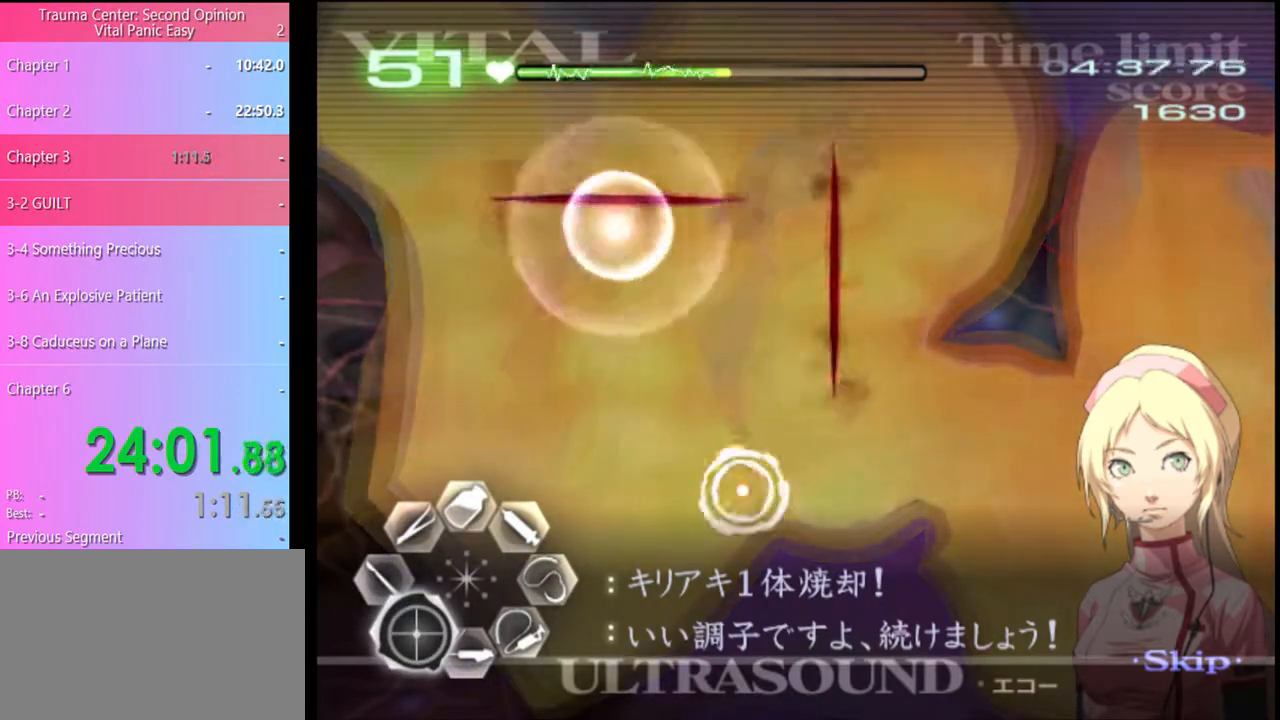
{"keys": ["d"], "mouse": ["left"], "events": [[100, "s", "up"], [167, "a", "up"], [200, "d", "down"], [300, "mouse_left", "down"]]}
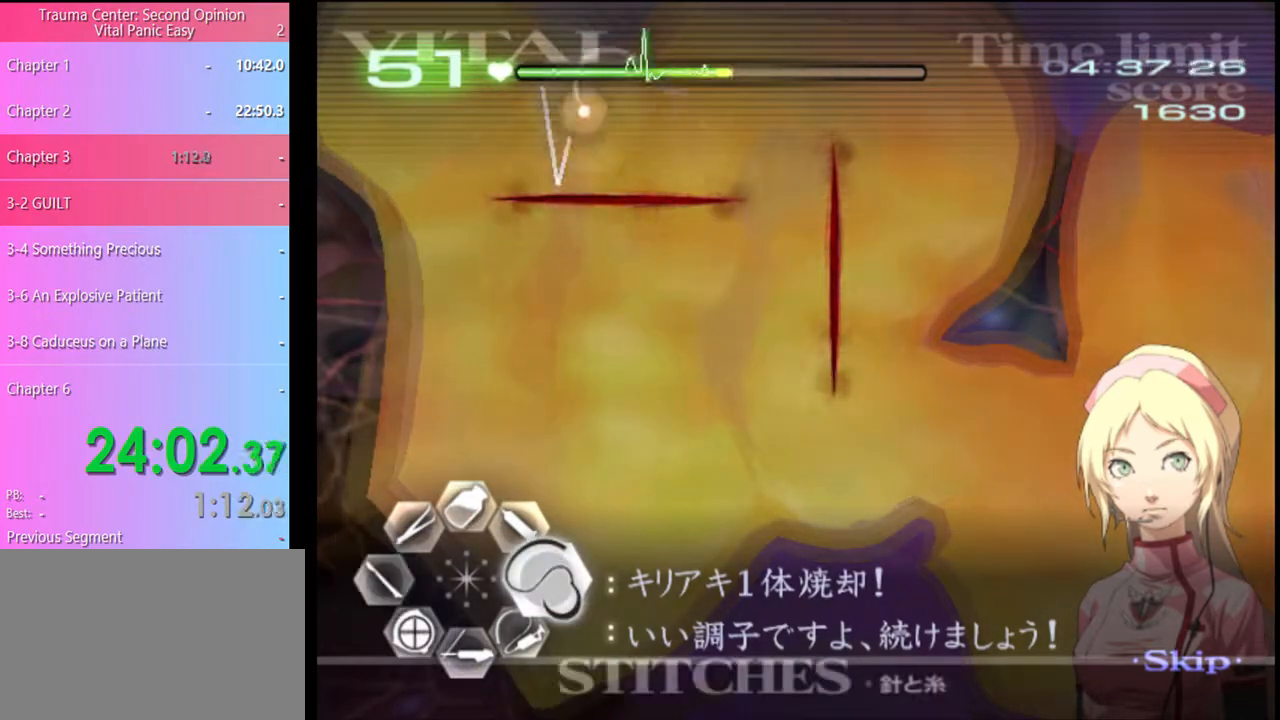
{"keys": ["d"], "mouse": ["left"], "events": [[300, "mouse_left", "up"], [433, "mouse_left", "down"]]}
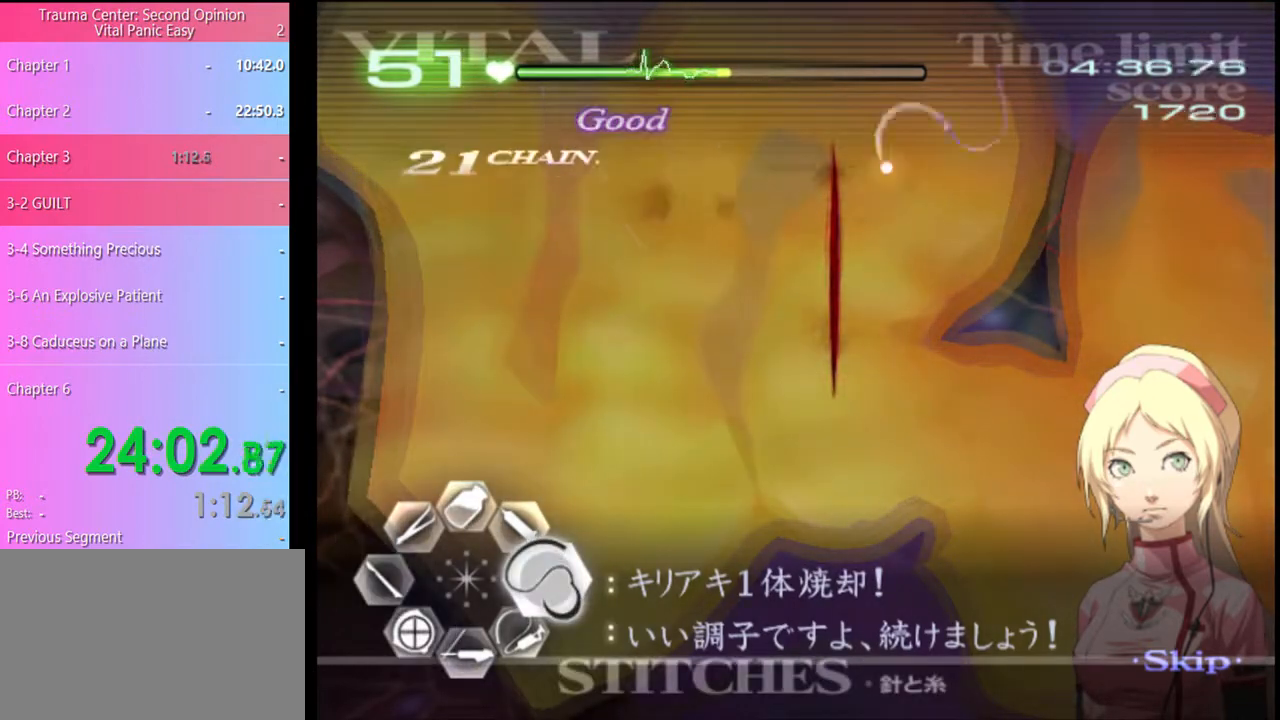
{"keys": ["a", "s"], "mouse": ["left"], "events": [[333, "mouse_left", "up"], [367, "a", "down"], [367, "d", "up"], [400, "s", "down"], [500, "mouse_left", "down"]]}
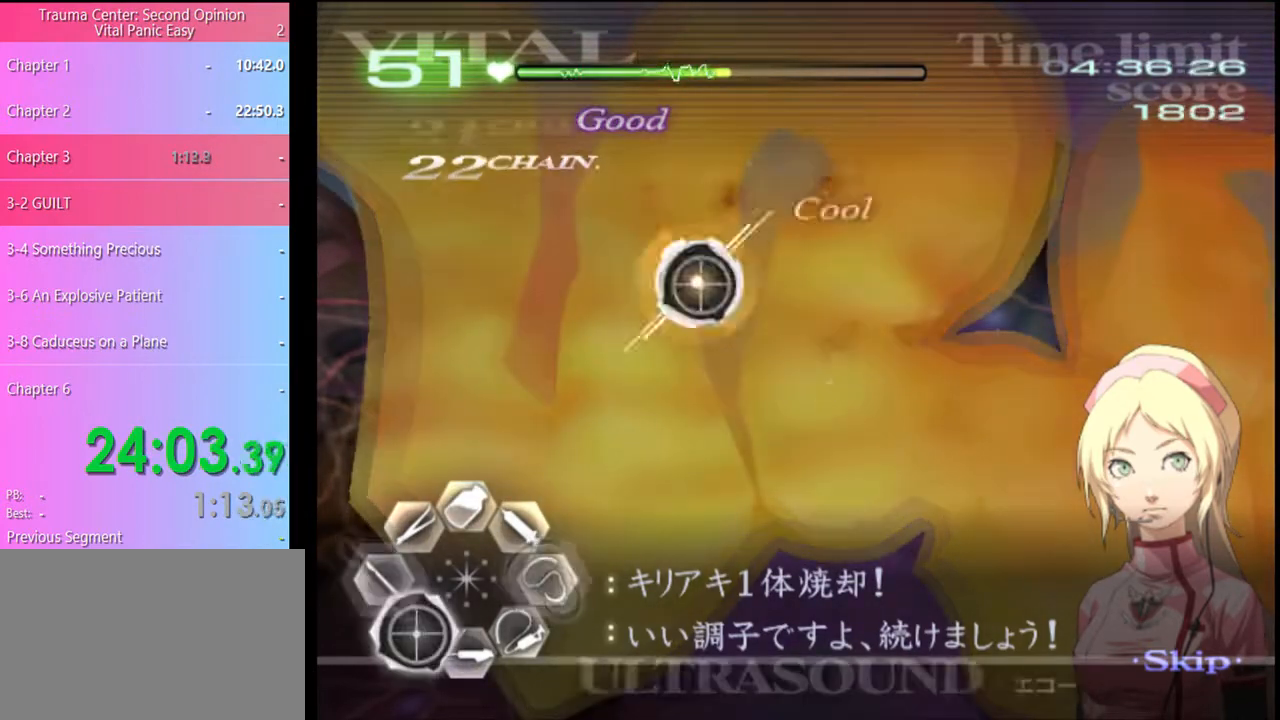
{"keys": ["a", "s"], "mouse": [], "events": [[67, "mouse_left", "up"], [267, "mouse_left", "down"], [367, "mouse_left", "up"]]}
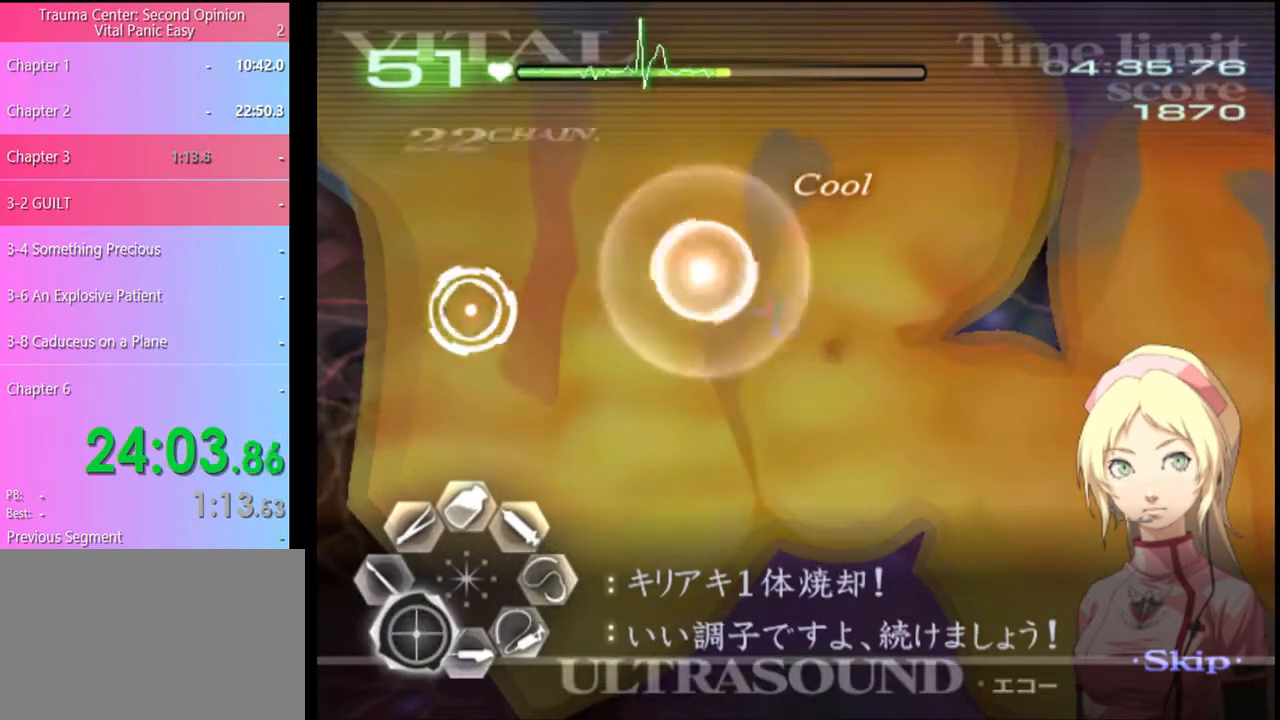
{"keys": ["a"], "mouse": [], "events": [[67, "mouse_left", "down"], [167, "mouse_left", "up"], [233, "mouse_left", "down"], [333, "mouse_left", "up"], [467, "s", "up"]]}
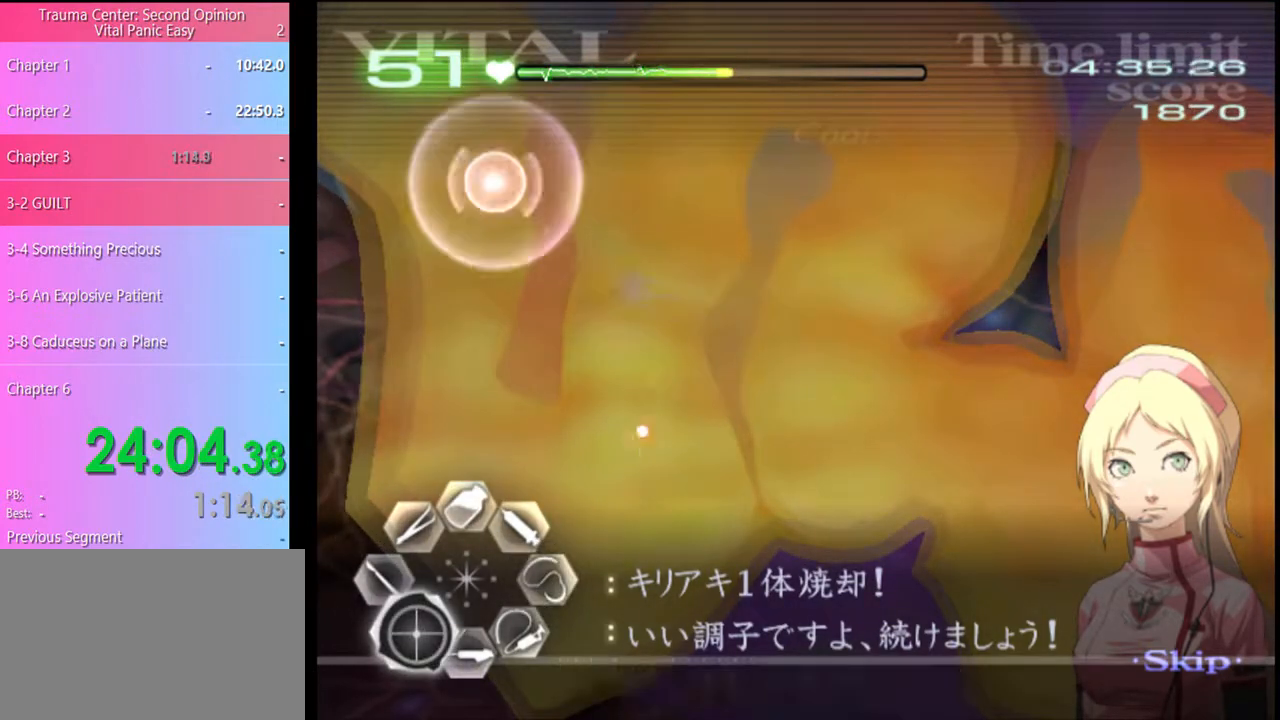
{"keys": [], "mouse": [], "events": [[67, "mouse_left", "down"], [200, "mouse_left", "up"], [500, "a", "up"]]}
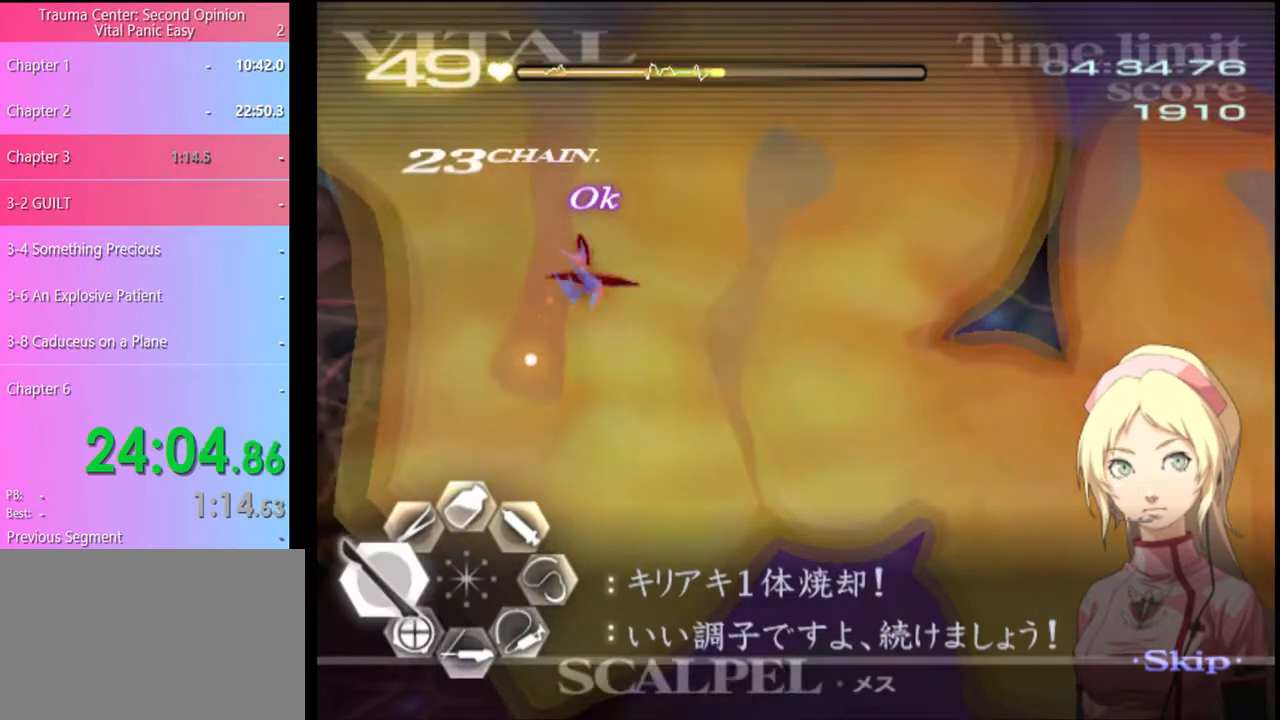
{"keys": ["s"], "mouse": ["left"], "events": [[33, "s", "down"], [300, "mouse_left", "down"]]}
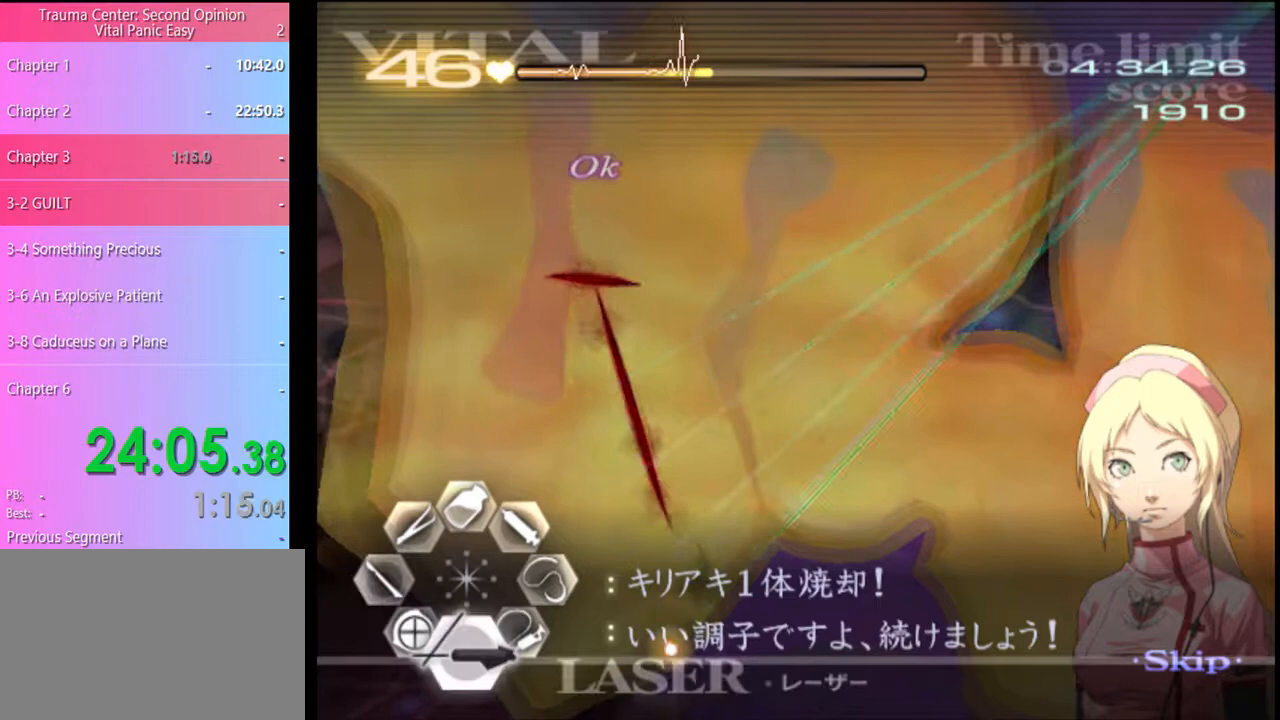
{"keys": ["s"], "mouse": ["left"], "events": [[133, "mouse_left", "up"], [300, "mouse_left", "down"]]}
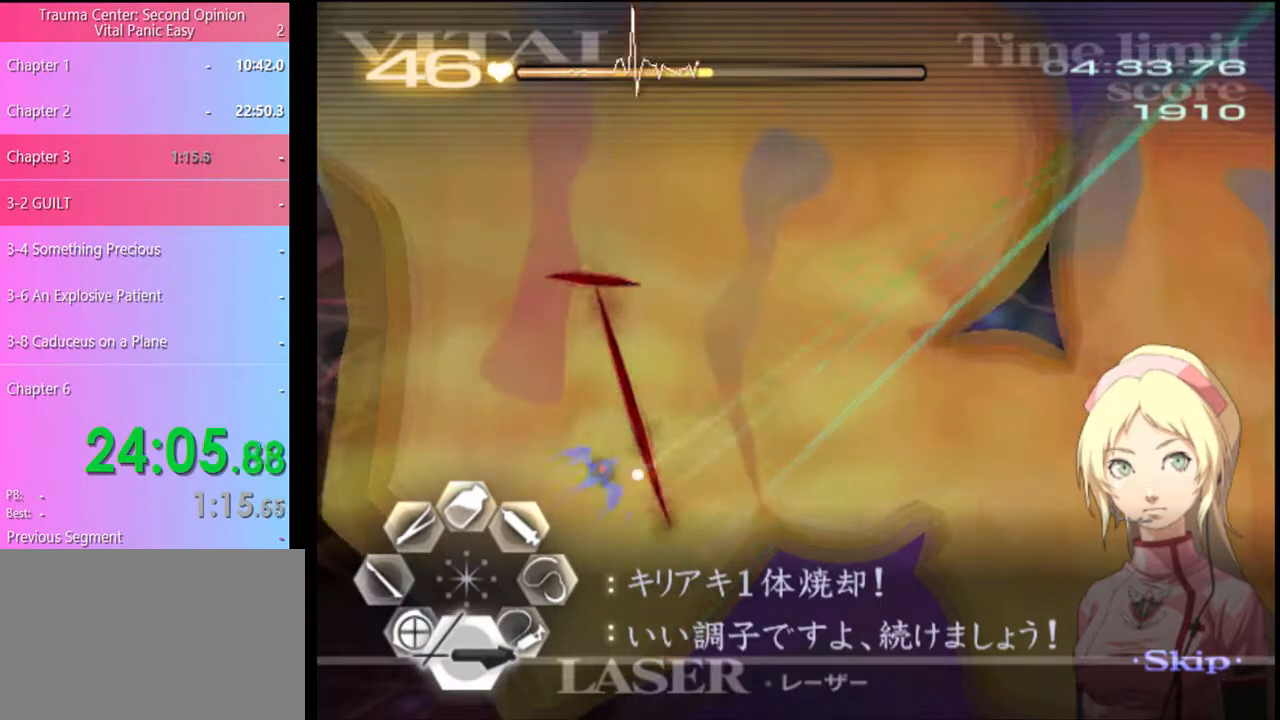
{"keys": ["d"], "mouse": ["left"], "events": [[133, "mouse_left", "up"], [300, "d", "down"], [300, "s", "up"], [433, "mouse_left", "down"]]}
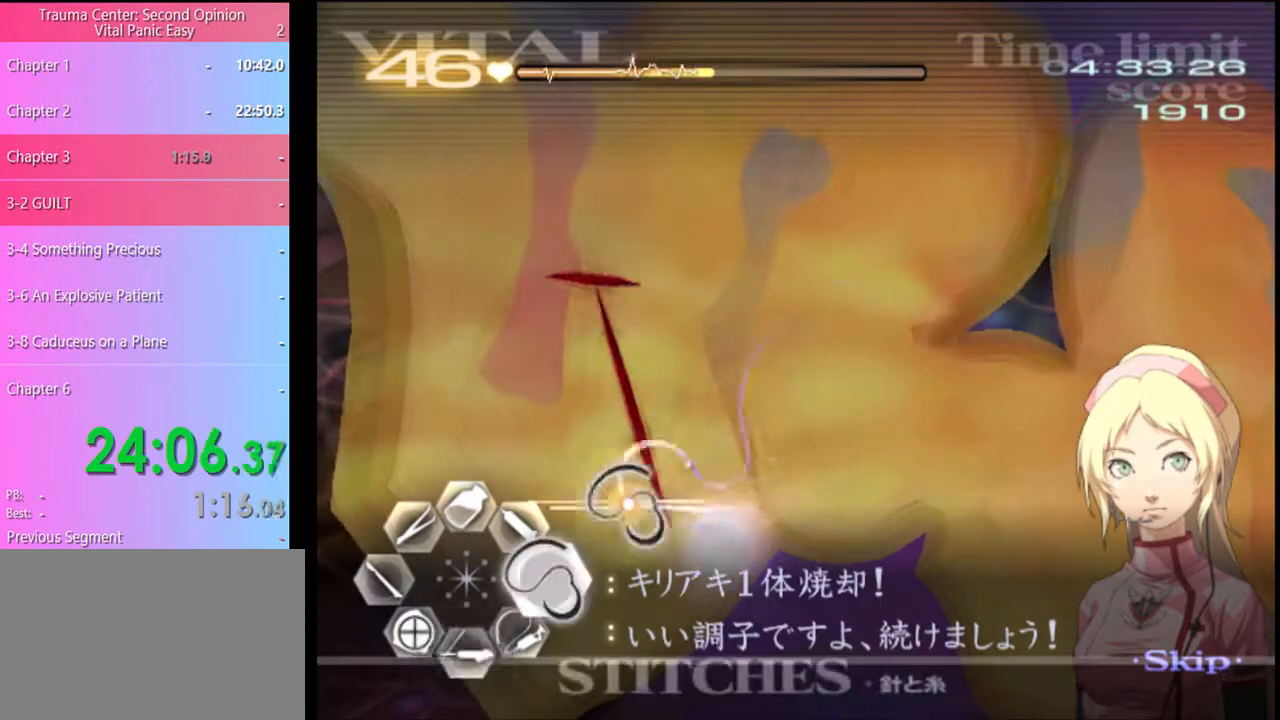
{"keys": ["w"], "mouse": [], "events": [[400, "d", "up"], [400, "mouse_left", "up"], [400, "w", "down"]]}
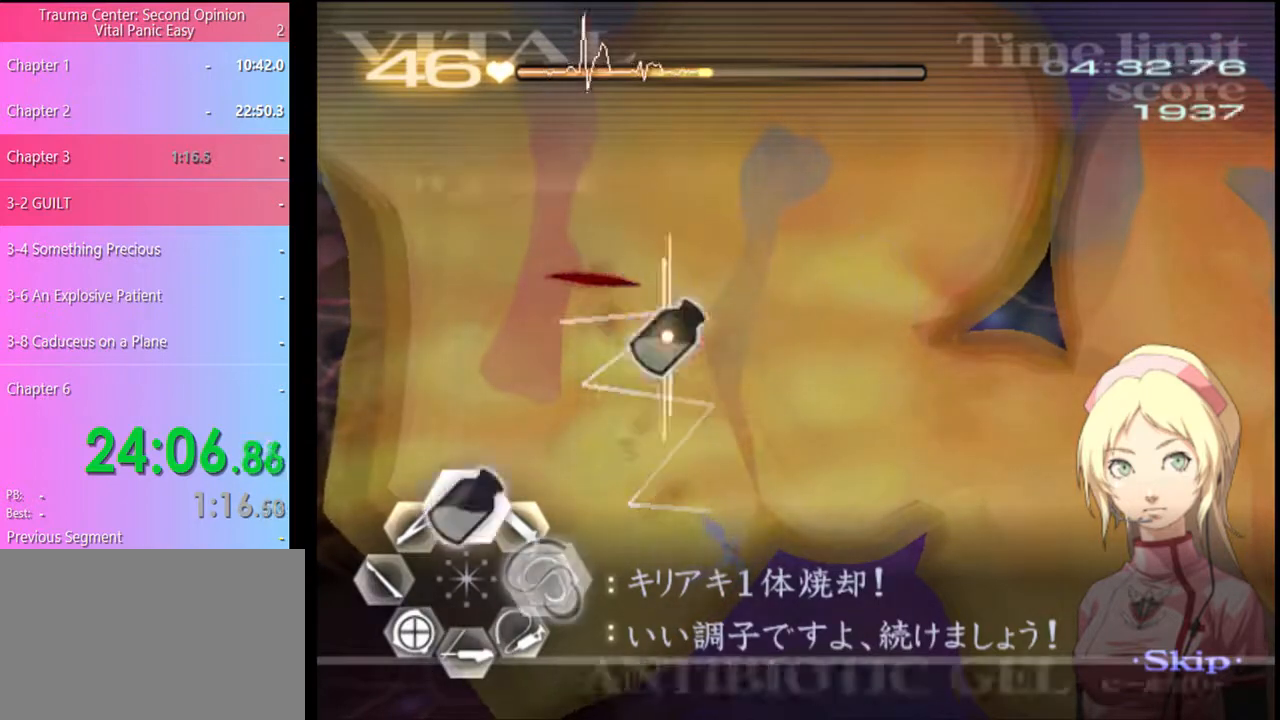
{"keys": ["a", "s"], "mouse": ["left"], "events": [[100, "mouse_left", "down"], [167, "a", "down"], [167, "mouse_left", "up"], [167, "w", "up"], [233, "s", "down"], [333, "mouse_left", "down"], [433, "mouse_left", "up"], [500, "mouse_left", "down"]]}
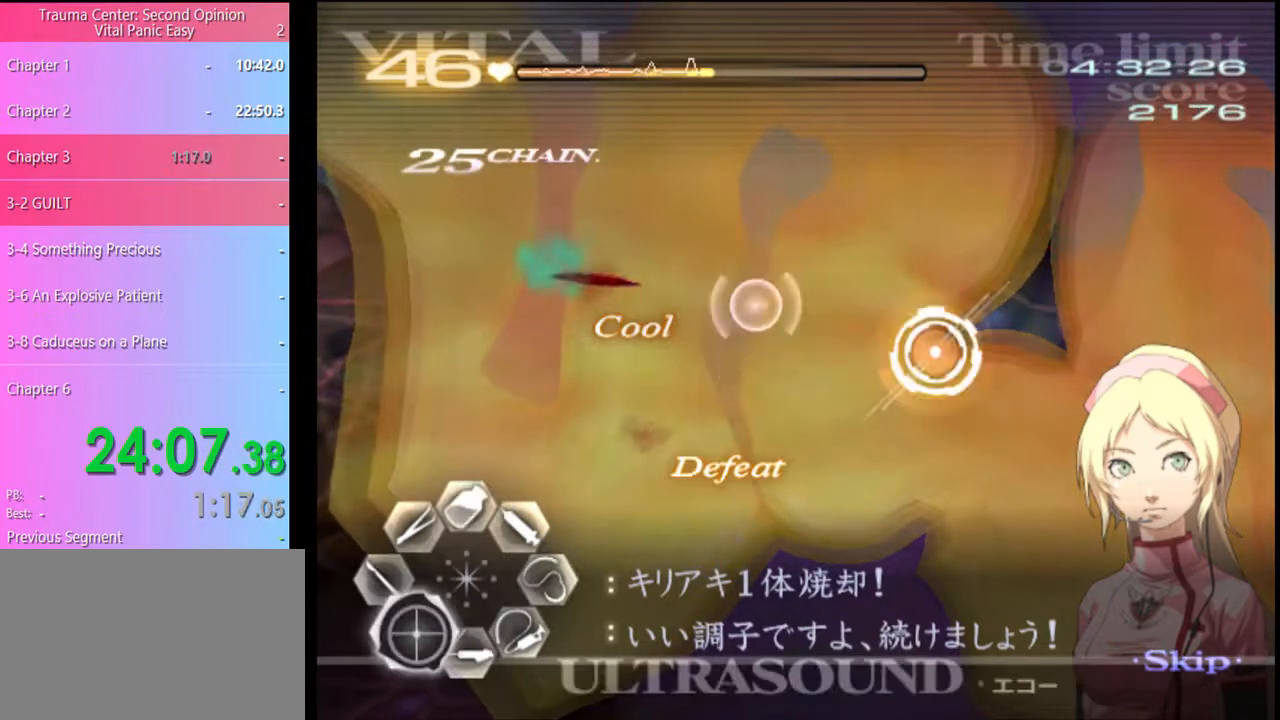
{"keys": ["a", "s"], "mouse": [], "events": [[67, "mouse_left", "up"], [200, "mouse_left", "down"], [233, "mouse_left", "up"], [367, "mouse_left", "down"], [467, "mouse_left", "up"]]}
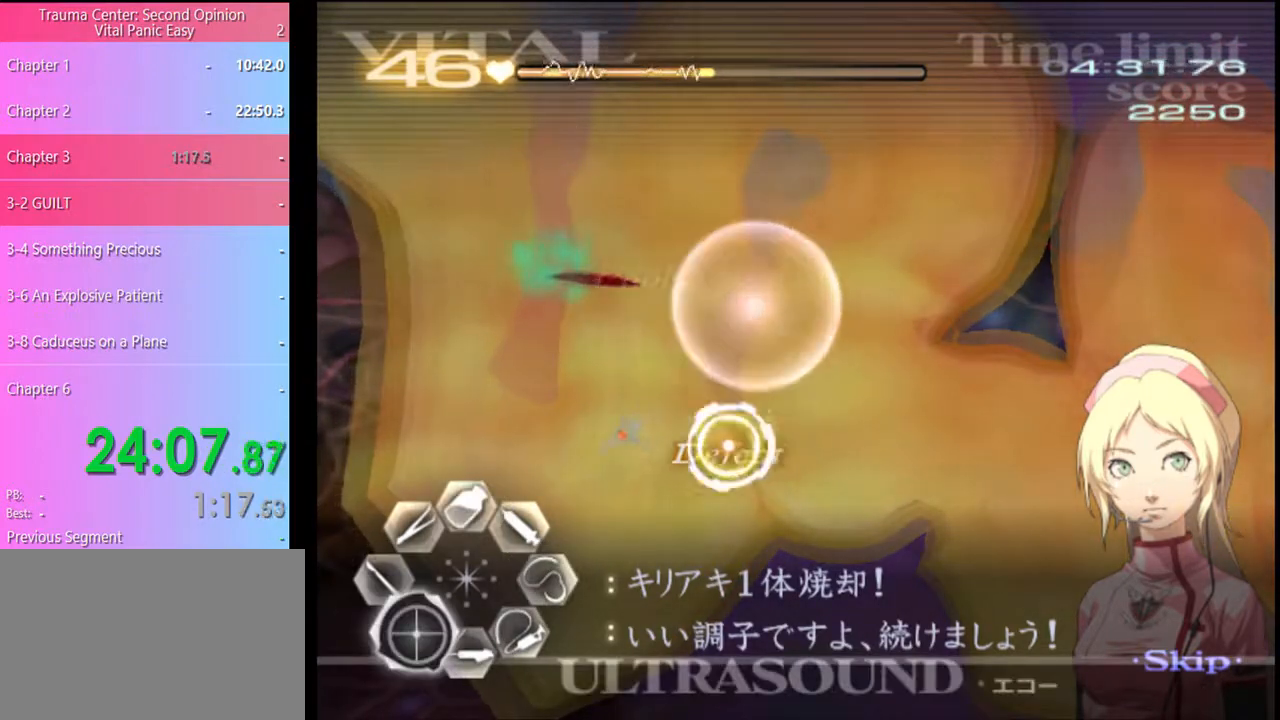
{"keys": ["s"], "mouse": [], "events": [[33, "s", "up"], [133, "mouse_left", "down"], [233, "mouse_left", "up"], [433, "a", "up"], [433, "s", "down"]]}
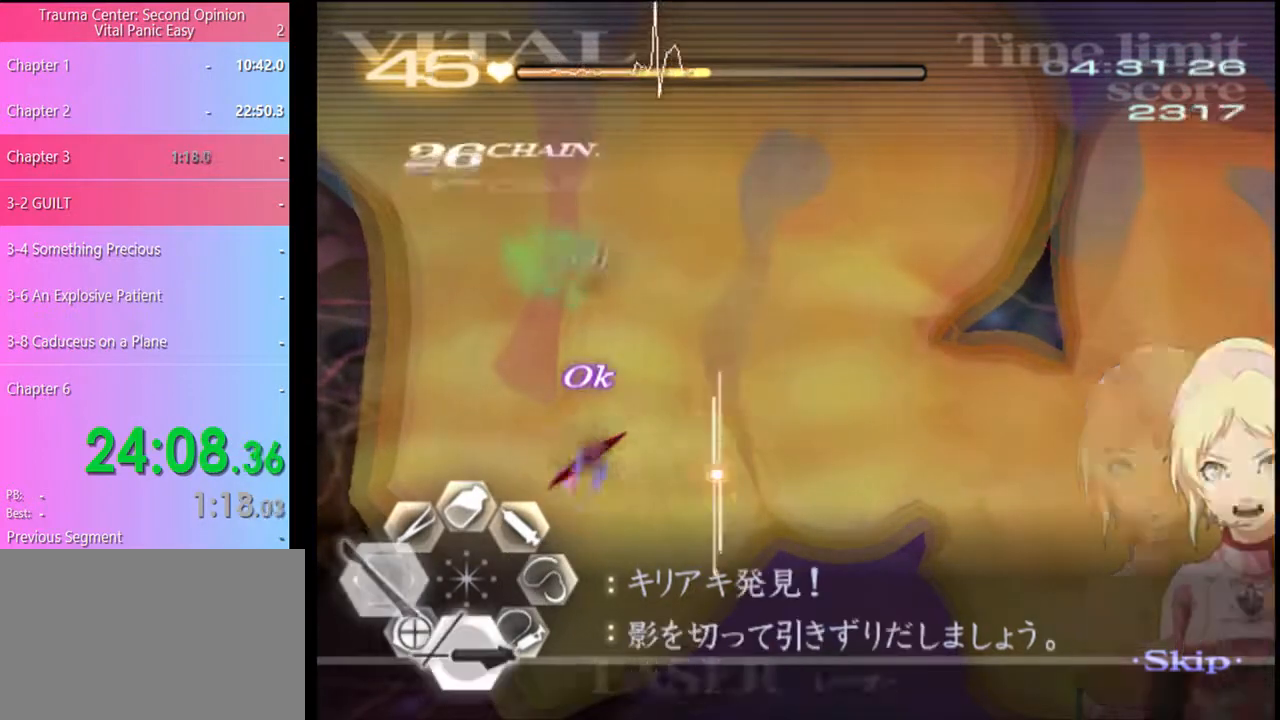
{"keys": ["s"], "mouse": ["left"], "events": [[200, "mouse_left", "down"]]}
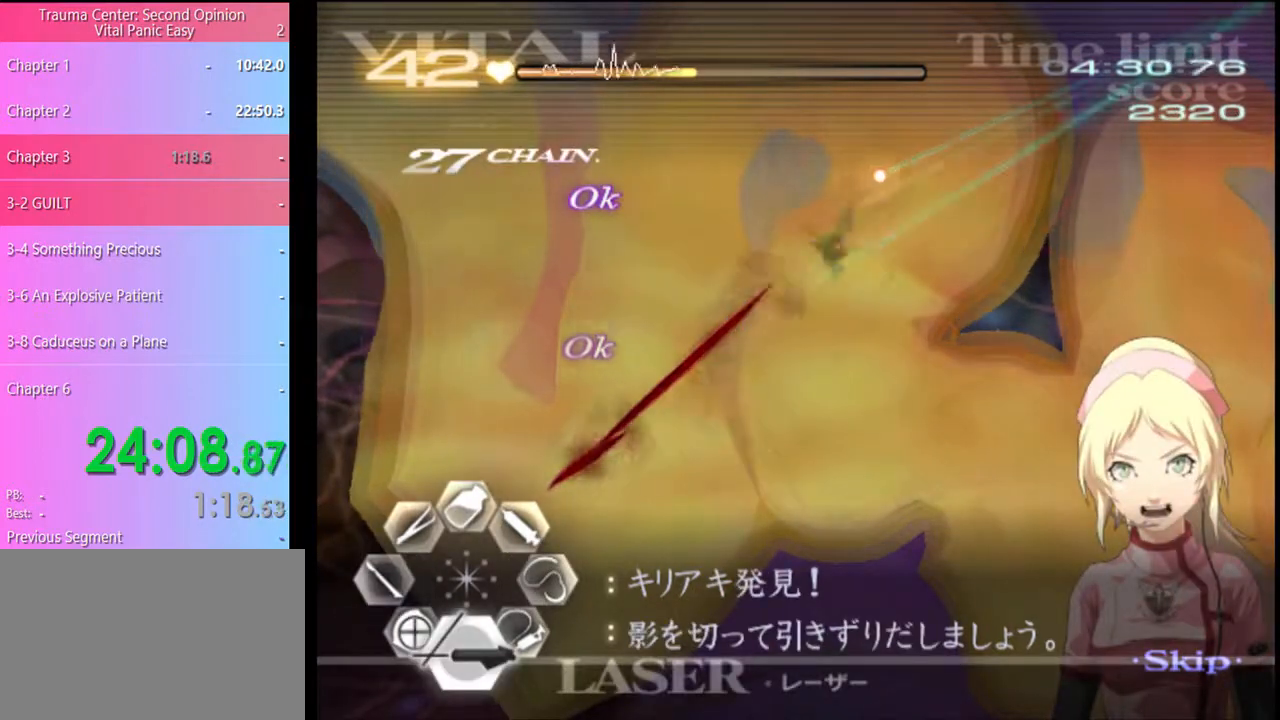
{"keys": ["s"], "mouse": [], "events": [[67, "mouse_left", "up"], [133, "d", "down"], [133, "s", "up"], [467, "d", "up"], [467, "s", "down"]]}
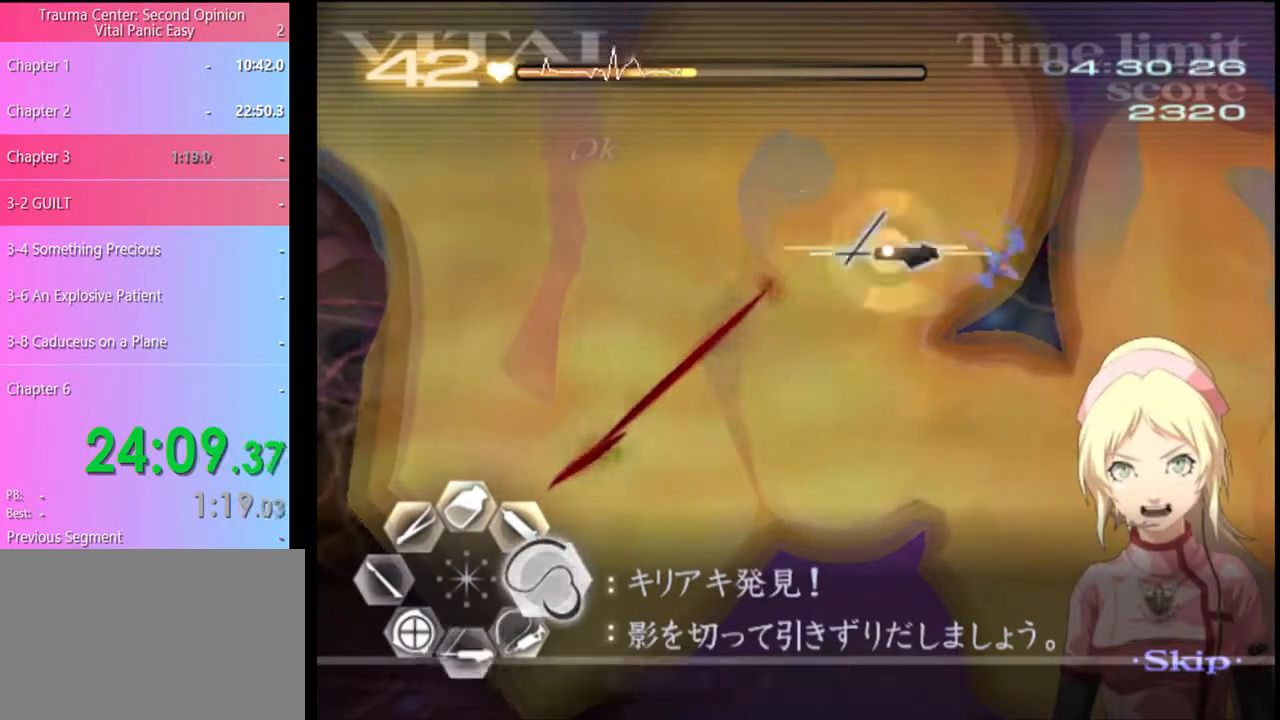
{"keys": ["d"], "mouse": [], "events": [[67, "mouse_left", "down"], [367, "d", "down"], [367, "mouse_left", "up"], [367, "s", "up"]]}
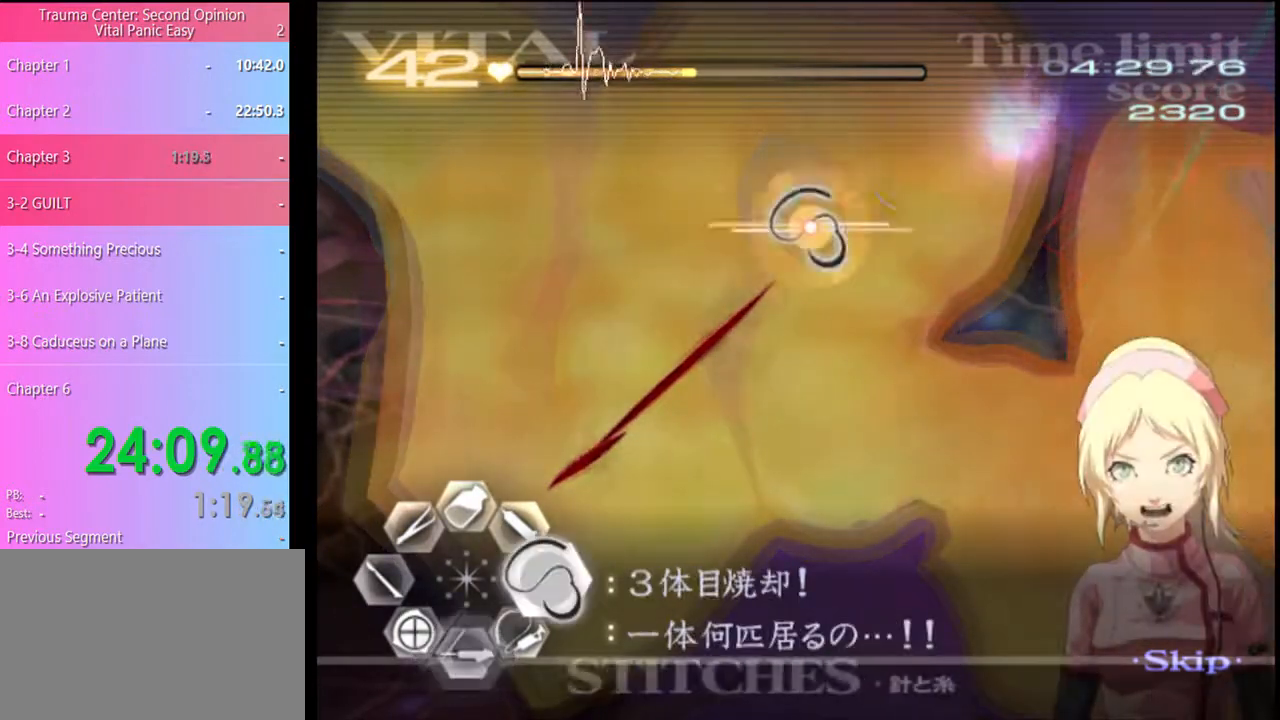
{"keys": ["d"], "mouse": ["left"], "events": [[67, "mouse_left", "down"]]}